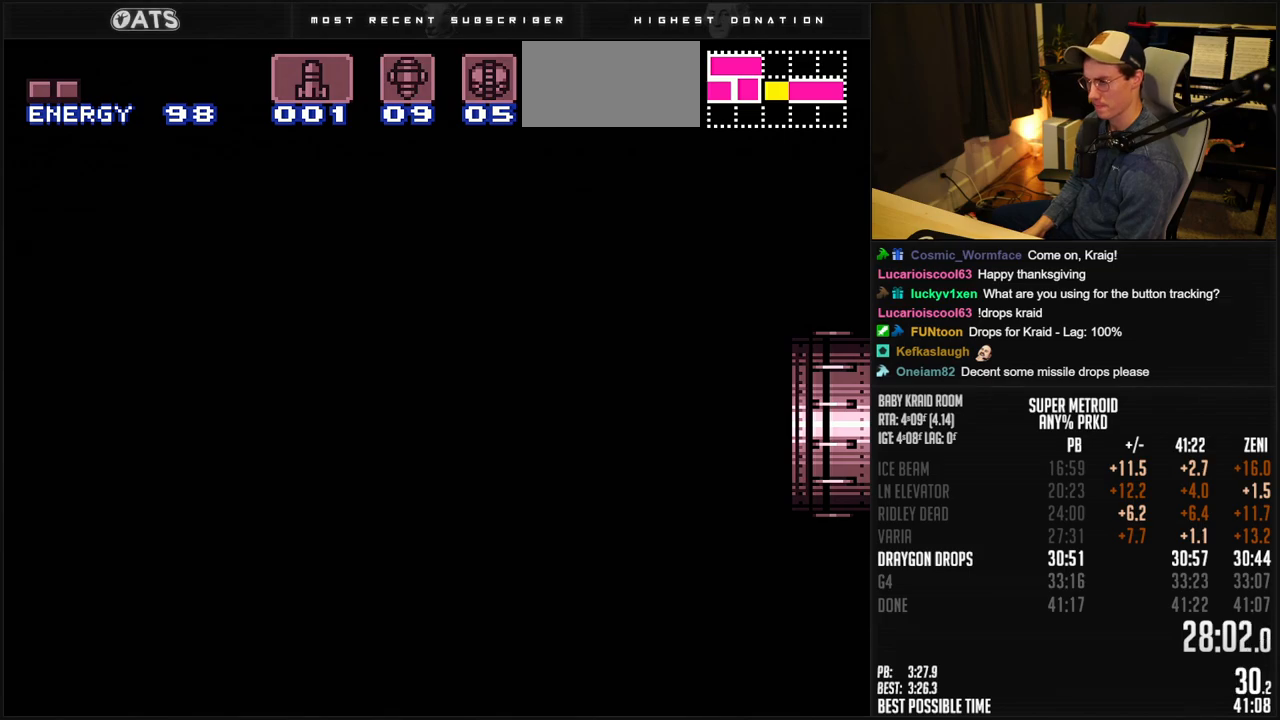
Gameplay with a controller (Nintendo layout); each line is a JSON object with the inputs held at the frame after it. "events" lists button and stick changes between this image and that frame as [ms after this image, input, new state], when the widget could be followed in between. Not read: L1 L3 R3.
{"buttons": ["A", "DPAD_LEFT"], "events": [[50, "B", "up"], [50, "DPAD_LEFT", "down"], [200, "DPAD_LEFT", "up"], [300, "DPAD_LEFT", "down"]]}
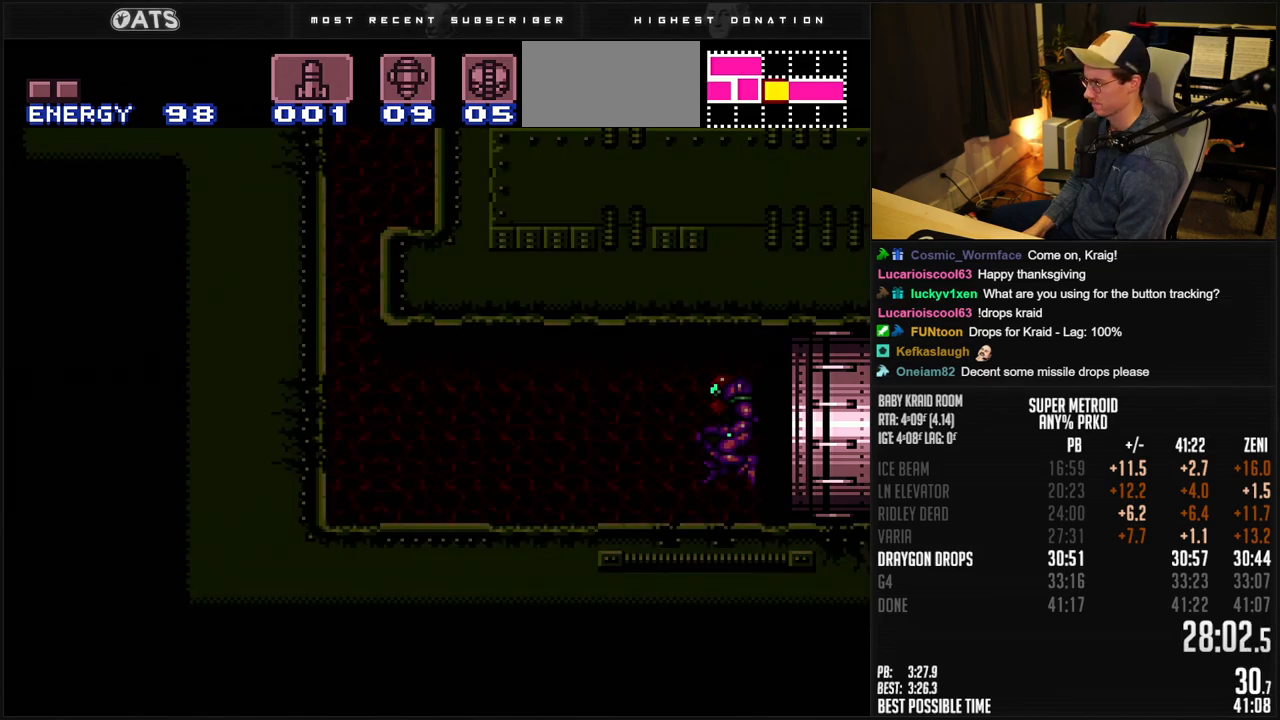
{"buttons": ["B", "DPAD_LEFT"], "events": [[133, "B", "down"], [267, "A", "up"], [267, "B", "up"], [467, "B", "down"]]}
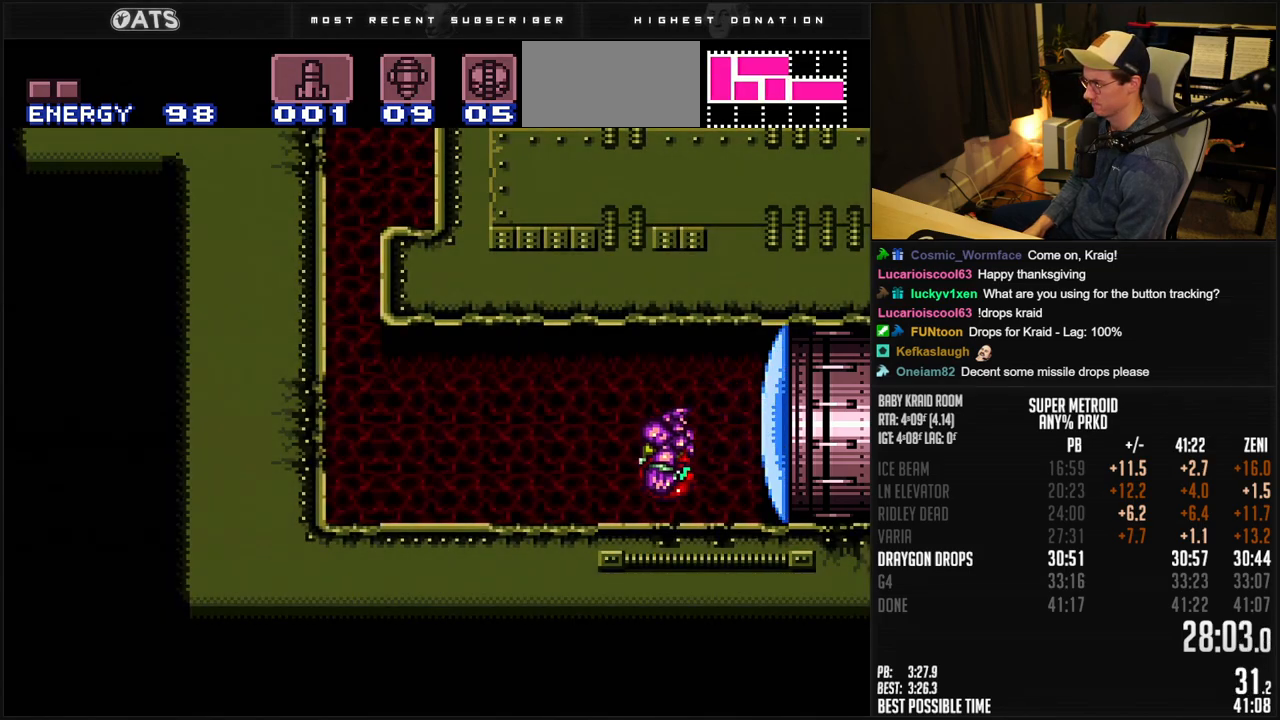
{"buttons": ["B", "DPAD_LEFT"], "events": [[50, "R1", "down"], [100, "R1", "up"]]}
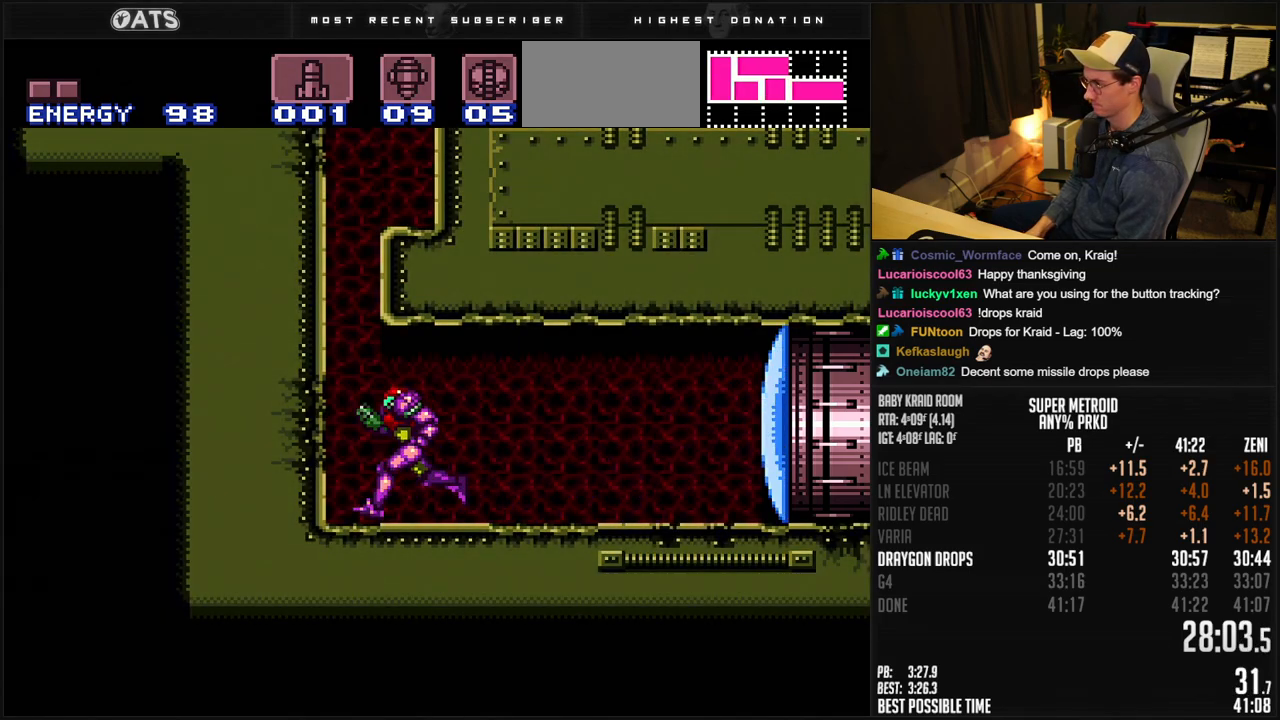
{"buttons": ["B", "DPAD_RIGHT"], "events": [[17, "A", "down"], [50, "DPAD_LEFT", "up"], [100, "DPAD_RIGHT", "down"], [300, "A", "up"], [317, "B", "up"], [333, "DPAD_RIGHT", "up"], [333, "DPAD_UP", "down"], [383, "B", "down"], [400, "X", "down"], [450, "DPAD_RIGHT", "down"], [450, "DPAD_UP", "up"], [483, "X", "up"]]}
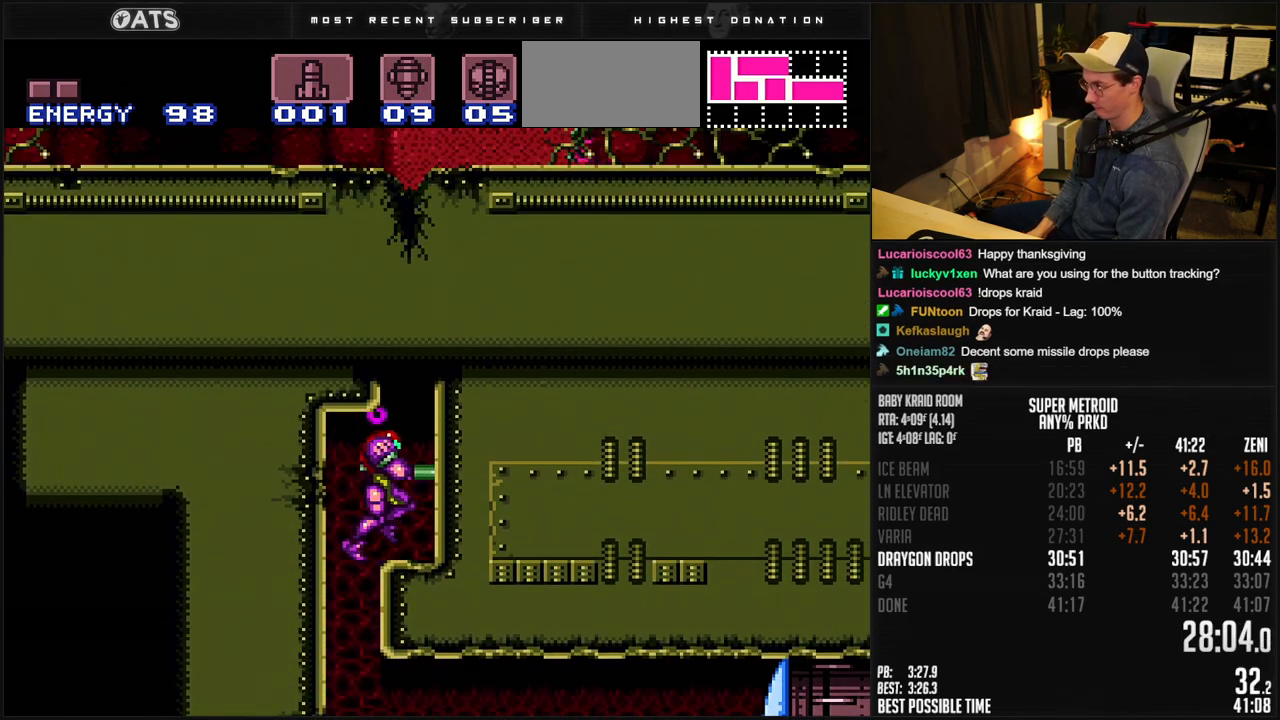
{"buttons": ["A", "B"], "events": [[33, "A", "down"], [150, "DPAD_RIGHT", "up"], [200, "DPAD_LEFT", "down"], [233, "A", "up"], [233, "B", "up"], [267, "B", "down"], [317, "A", "down"], [450, "DPAD_LEFT", "up"]]}
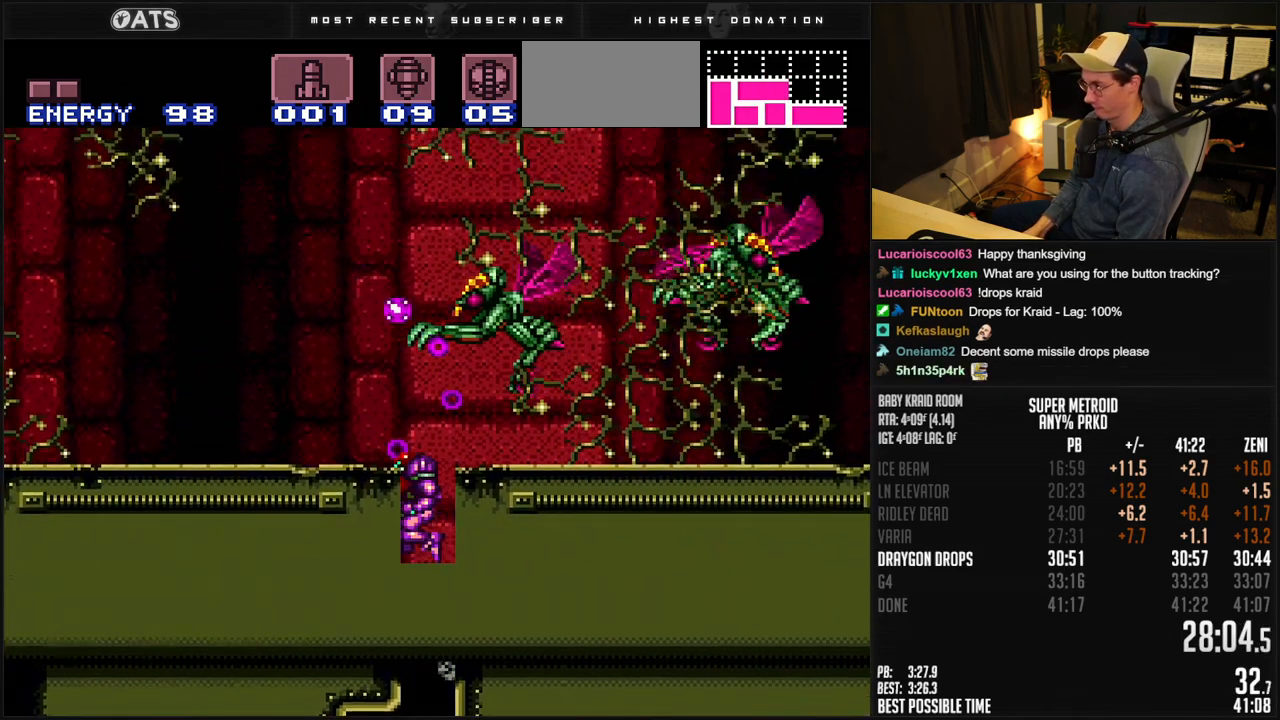
{"buttons": ["B", "DPAD_LEFT"], "events": [[17, "DPAD_LEFT", "down"], [183, "A", "up"], [183, "B", "up"], [417, "B", "down"], [450, "R1", "down"], [500, "R1", "up"]]}
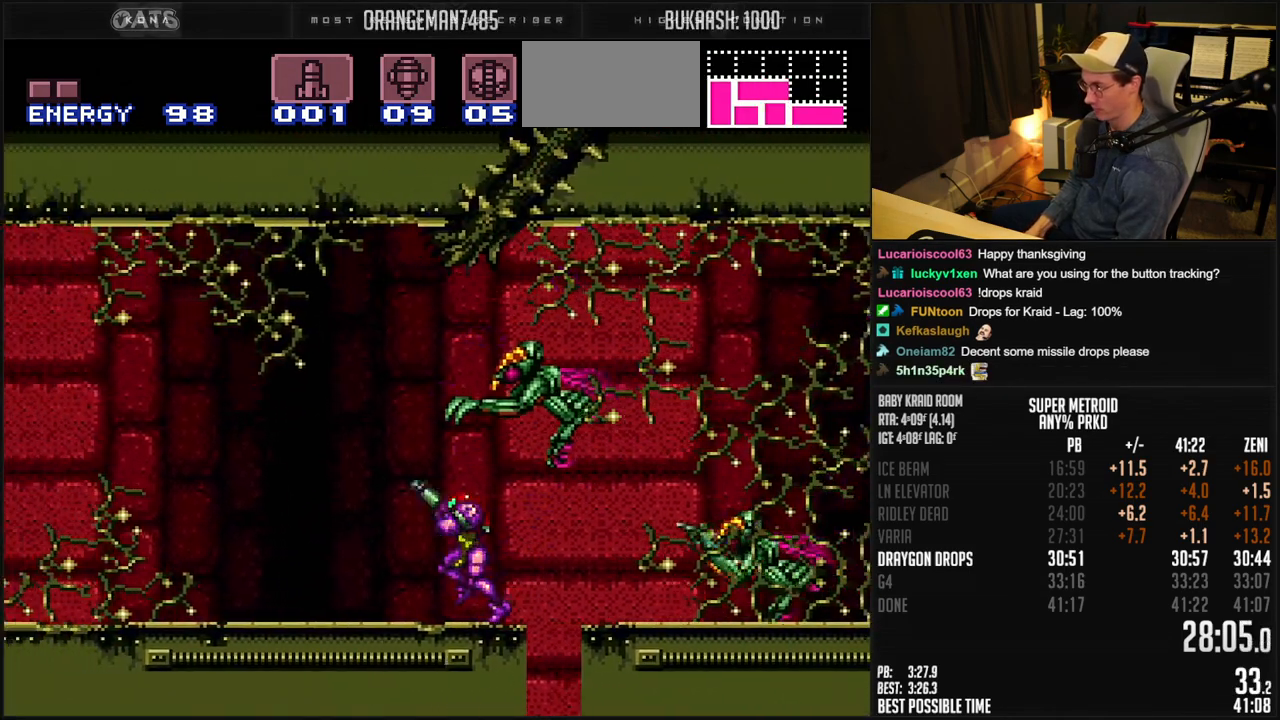
{"buttons": ["B", "DPAD_LEFT"], "events": [[417, "X", "down"], [483, "X", "up"]]}
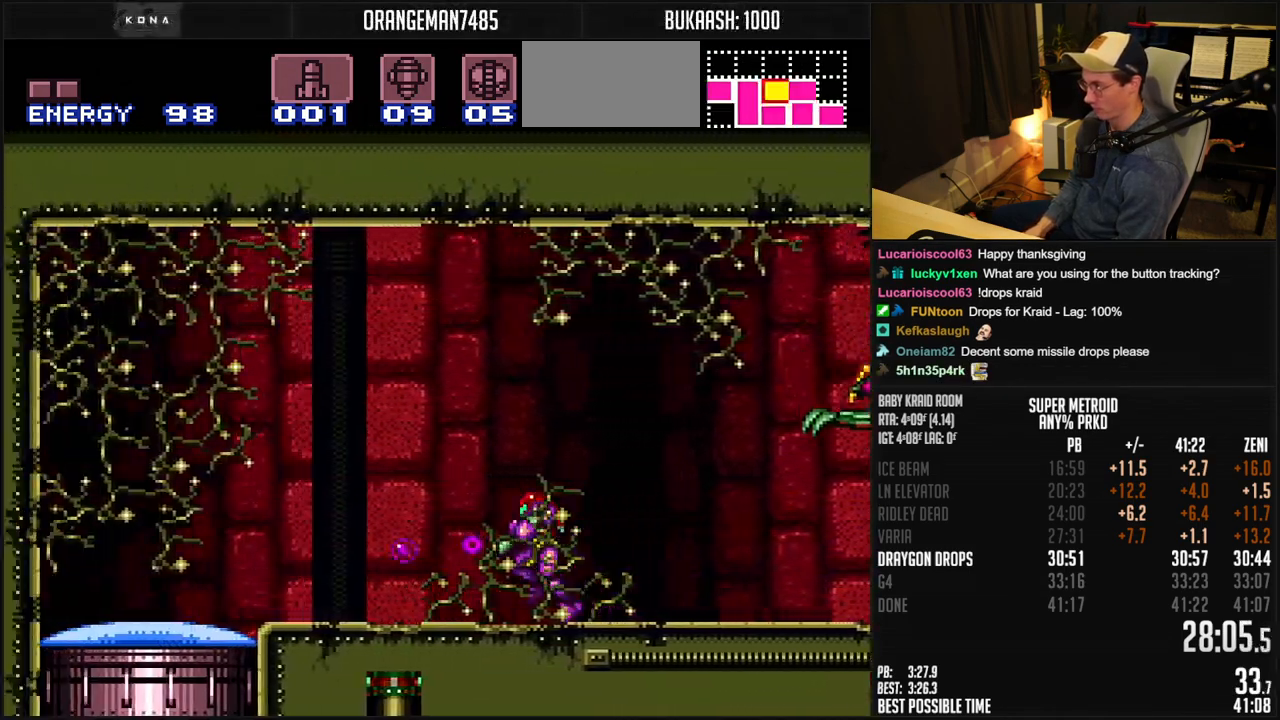
{"buttons": ["DPAD_LEFT"], "events": [[83, "A", "down"], [167, "A", "up"], [167, "B", "up"], [217, "A", "down"], [217, "B", "down"], [233, "DPAD_DOWN", "down"], [300, "DPAD_DOWN", "up"], [317, "DPAD_LEFT", "up"], [350, "A", "up"], [350, "B", "up"], [350, "DPAD_DOWN", "down"], [433, "DPAD_DOWN", "up"], [433, "DPAD_LEFT", "down"], [450, "Y", "down"], [483, "Y", "up"]]}
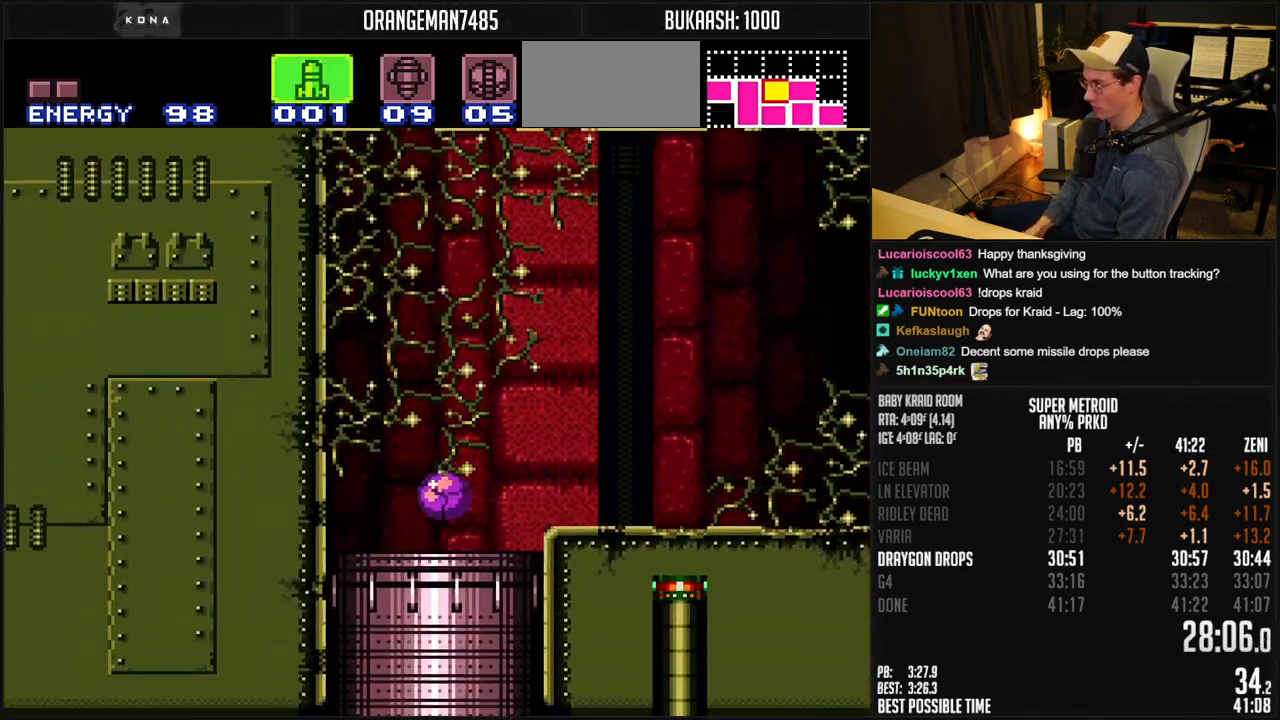
{"buttons": ["DPAD_LEFT"], "events": [[33, "Y", "down"], [67, "Y", "up"], [133, "Y", "down"], [217, "Y", "up"]]}
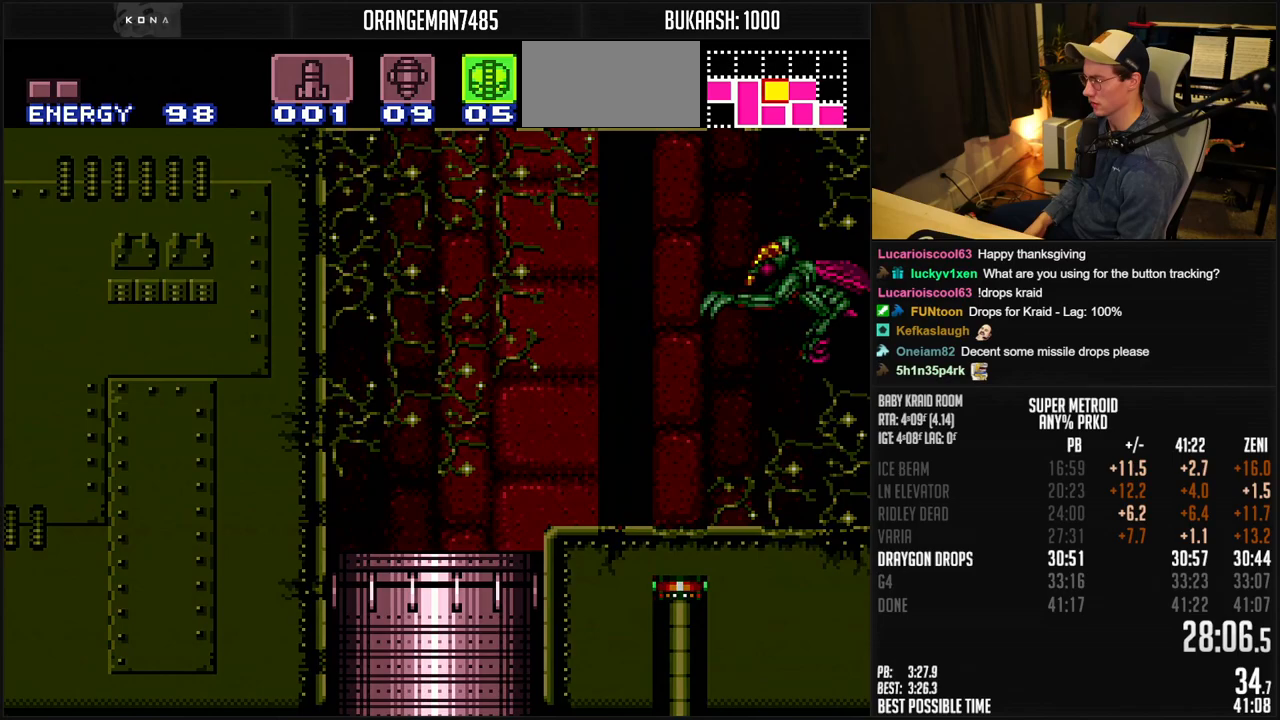
{"buttons": ["DPAD_LEFT"], "events": []}
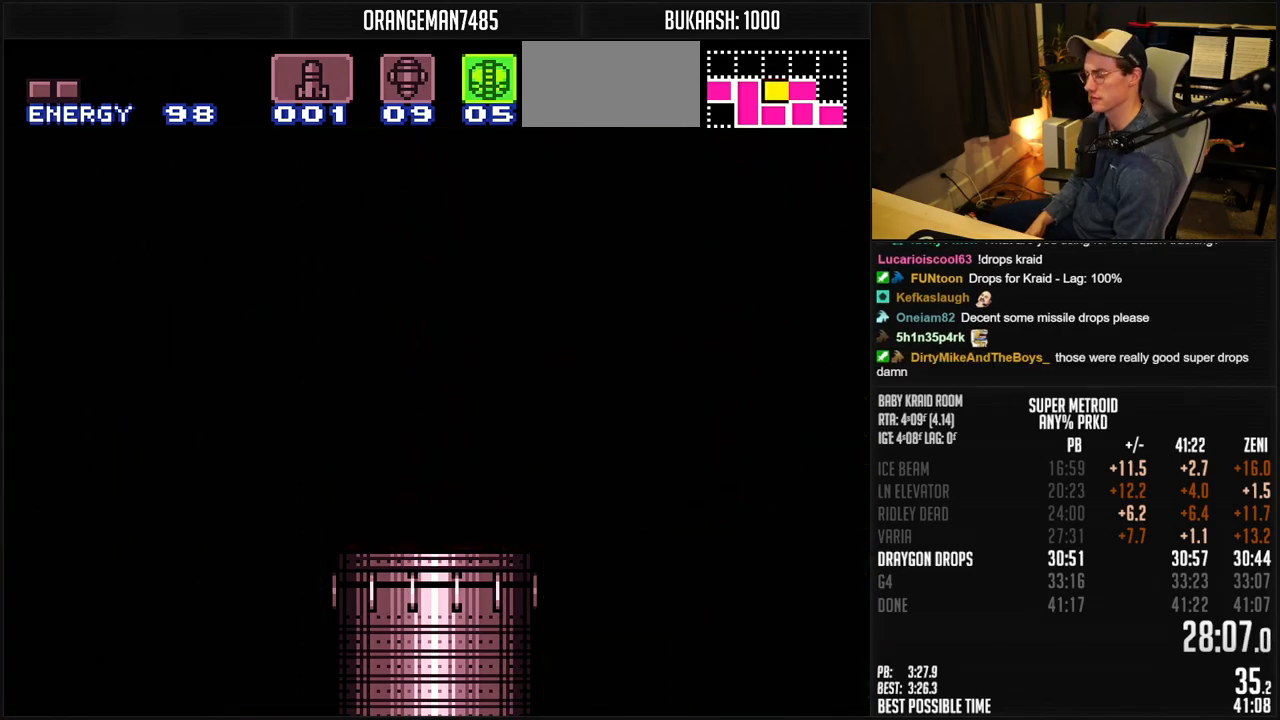
{"buttons": ["B", "DPAD_LEFT"], "events": [[200, "DPAD_LEFT", "up"], [217, "DPAD_LEFT", "down"], [333, "B", "down"]]}
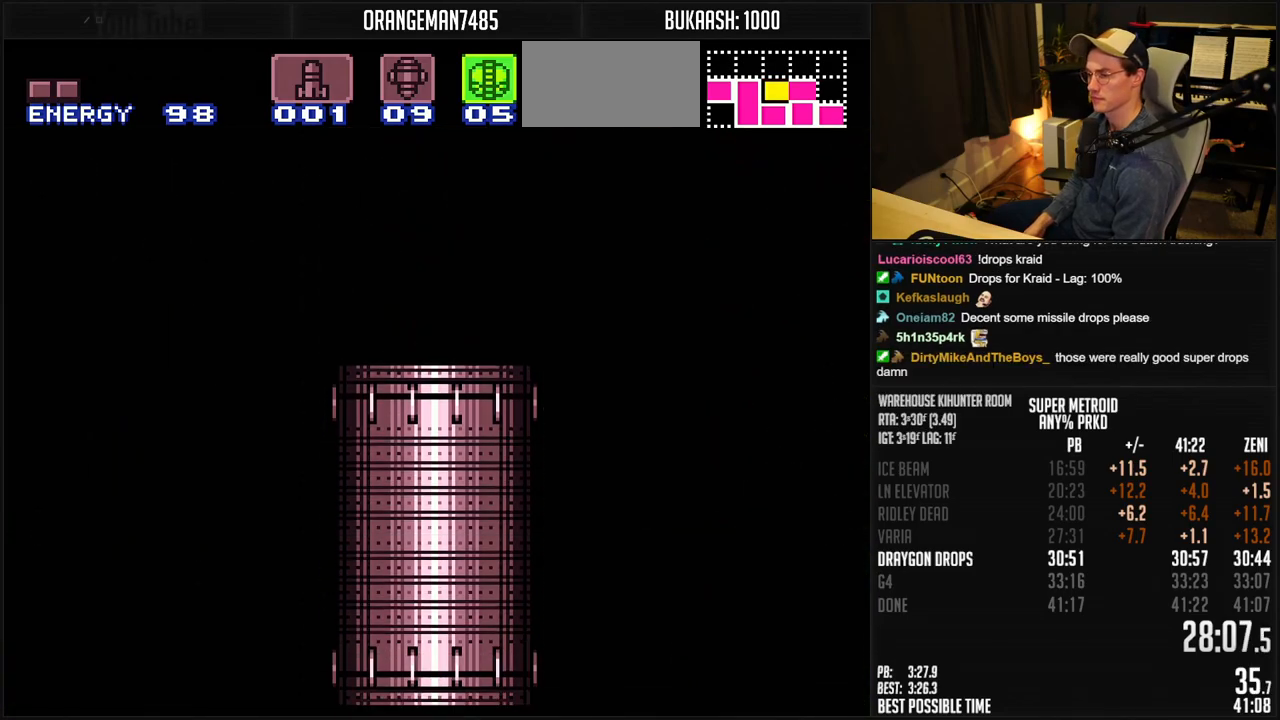
{"buttons": [], "events": [[117, "DPAD_LEFT", "up"], [217, "B", "up"], [250, "DPAD_LEFT", "down"], [417, "DPAD_LEFT", "up"]]}
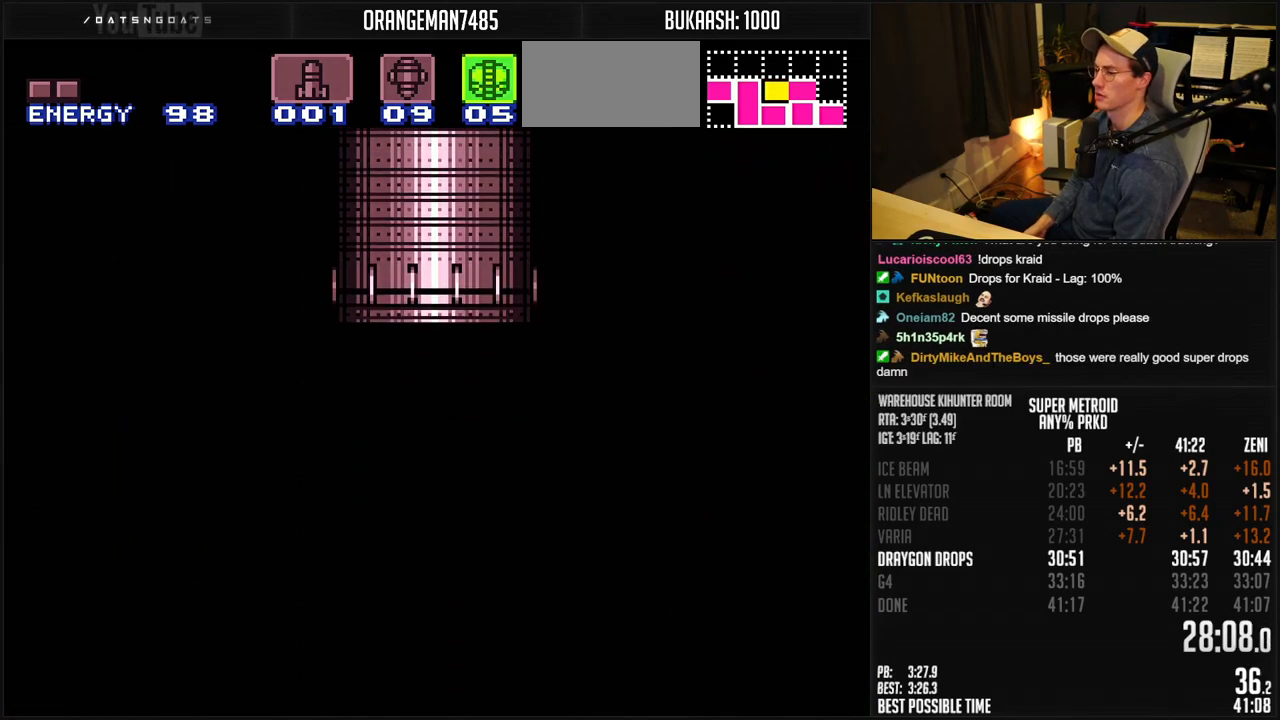
{"buttons": ["DPAD_LEFT"], "events": [[17, "DPAD_LEFT", "down"], [117, "X", "down"], [133, "X", "up"], [200, "X", "down"], [233, "X", "up"], [300, "X", "down"], [383, "X", "up"], [417, "X", "down"], [467, "X", "up"]]}
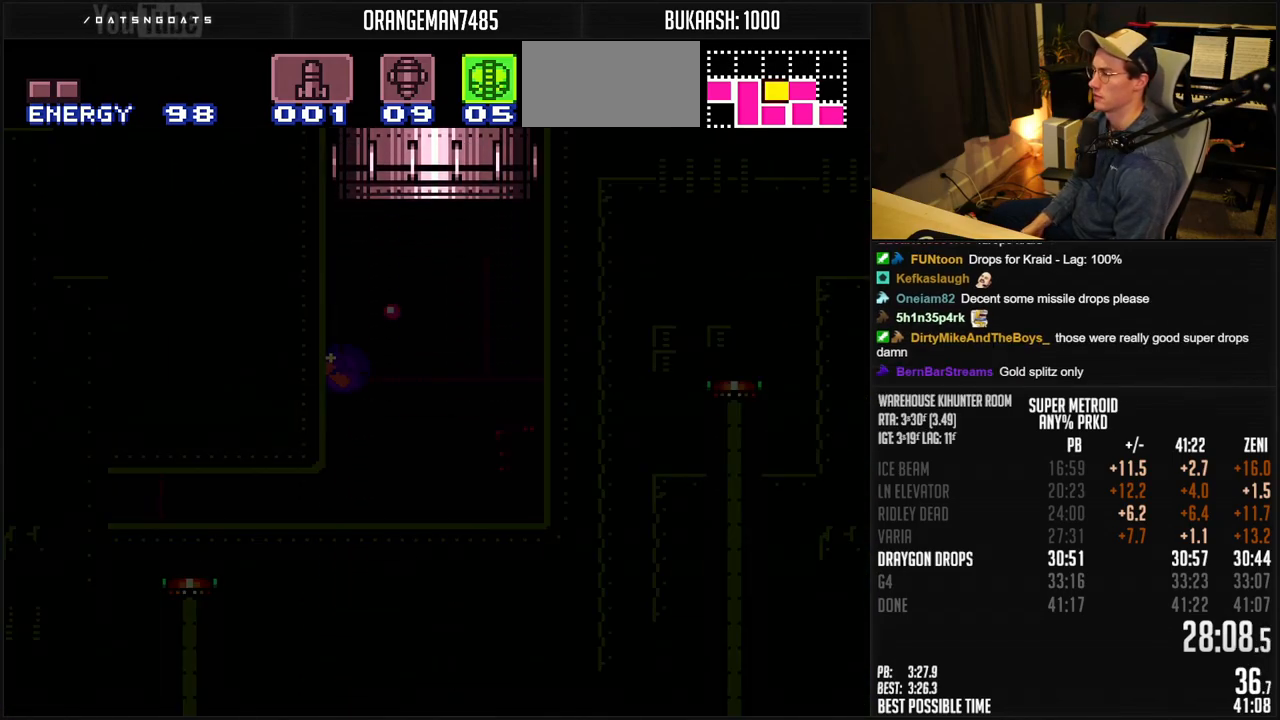
{"buttons": ["X", "DPAD_LEFT"], "events": [[17, "X", "down"], [33, "X", "up"], [150, "X", "down"], [167, "X", "up"], [217, "X", "down"], [267, "X", "up"], [500, "X", "down"]]}
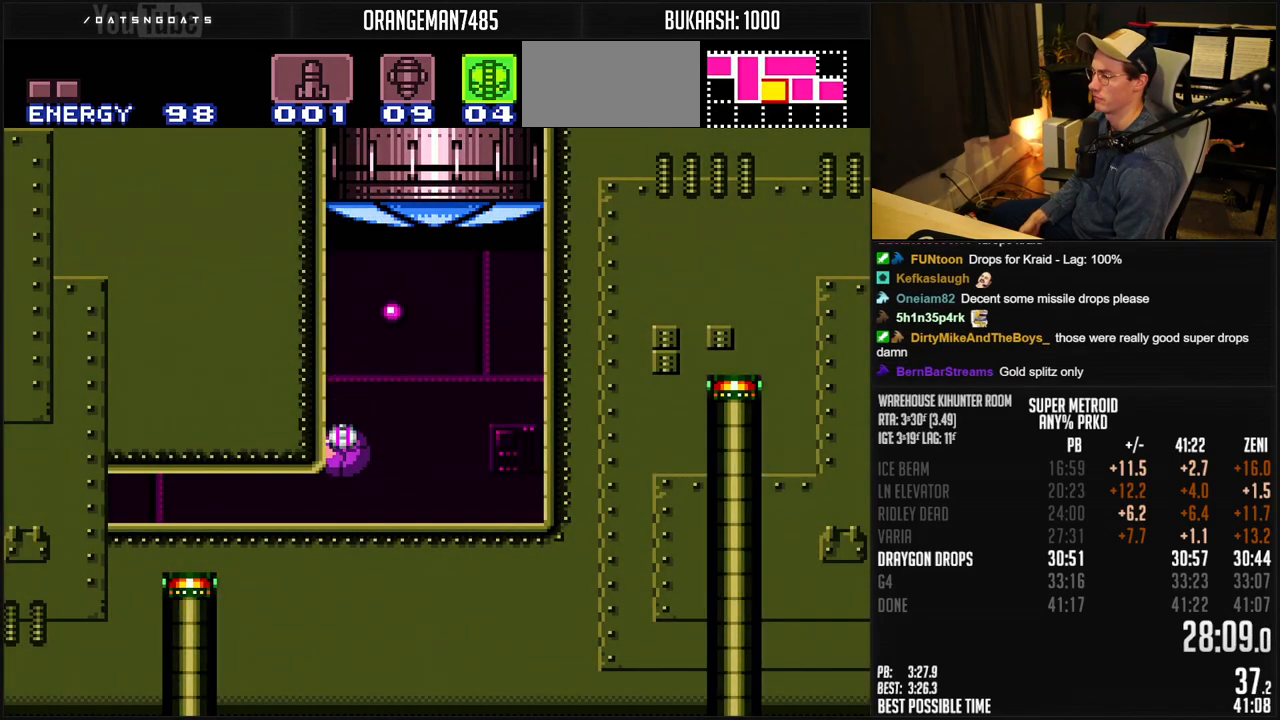
{"buttons": ["B", "DPAD_LEFT"], "events": [[117, "X", "up"], [183, "B", "down"], [367, "SELECT", "down"], [500, "SELECT", "up"]]}
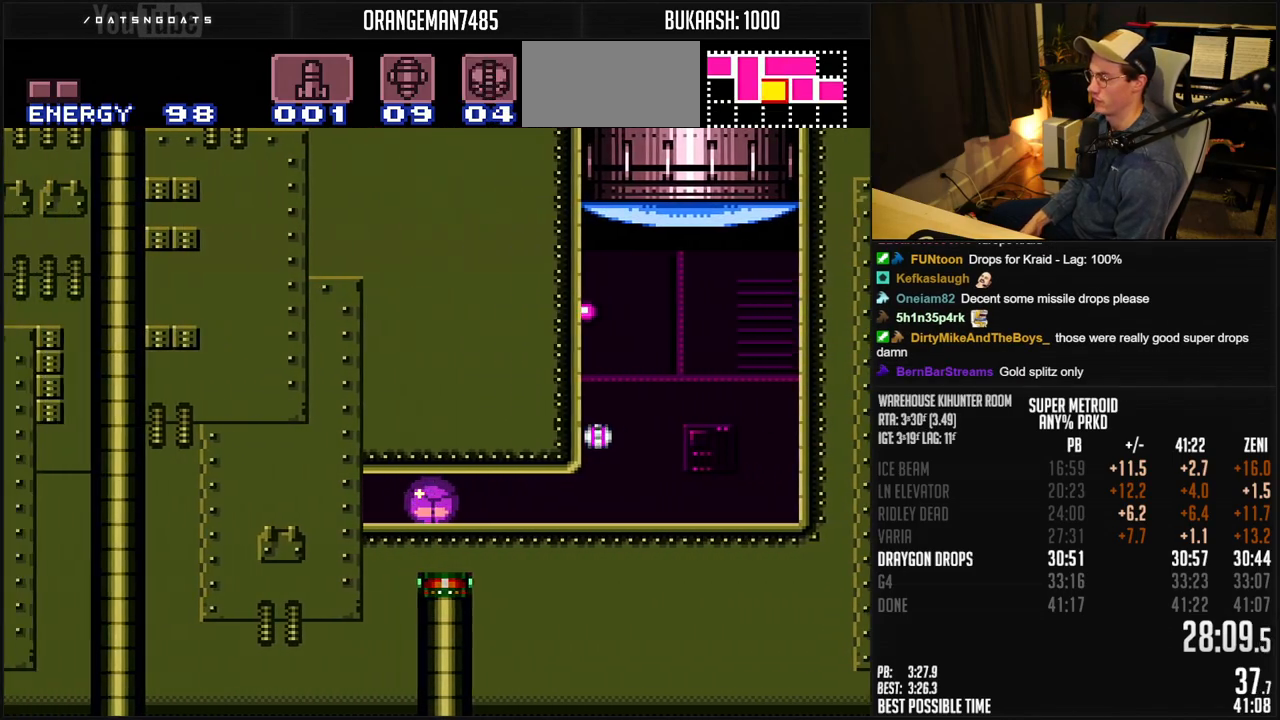
{"buttons": ["B", "DPAD_LEFT"], "events": []}
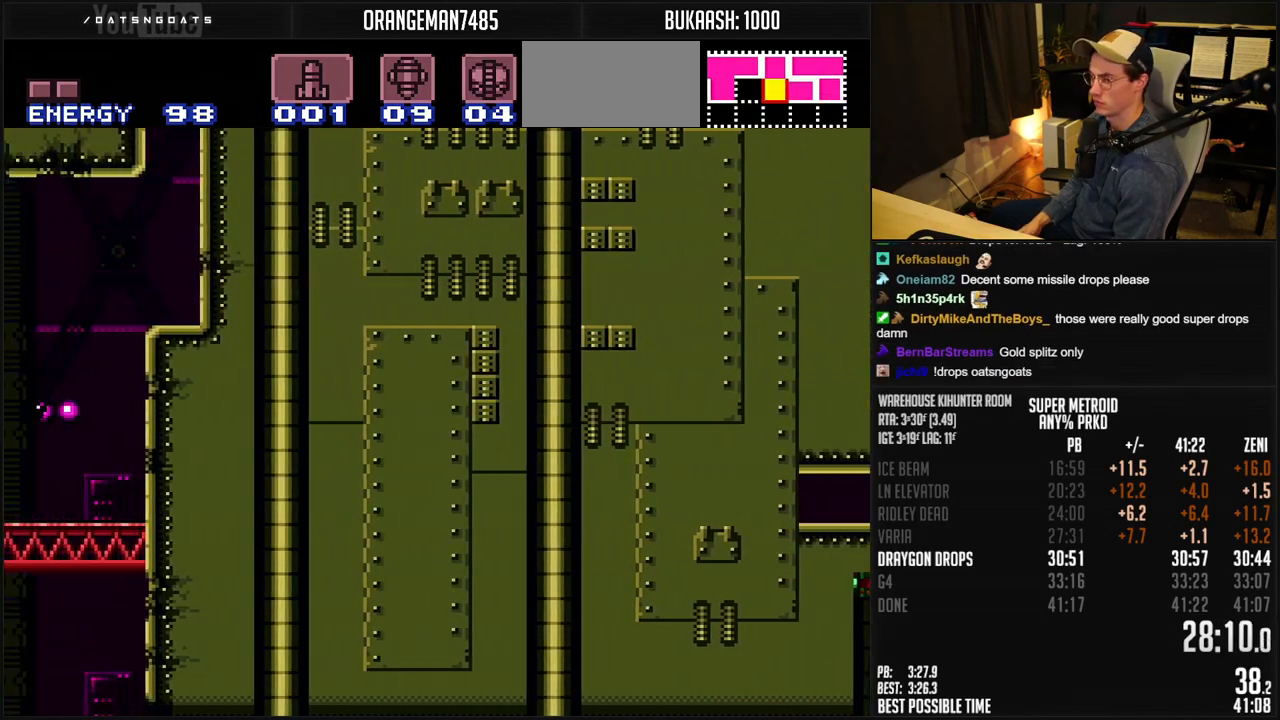
{"buttons": ["B", "R1", "DPAD_LEFT"], "events": [[450, "R1", "down"]]}
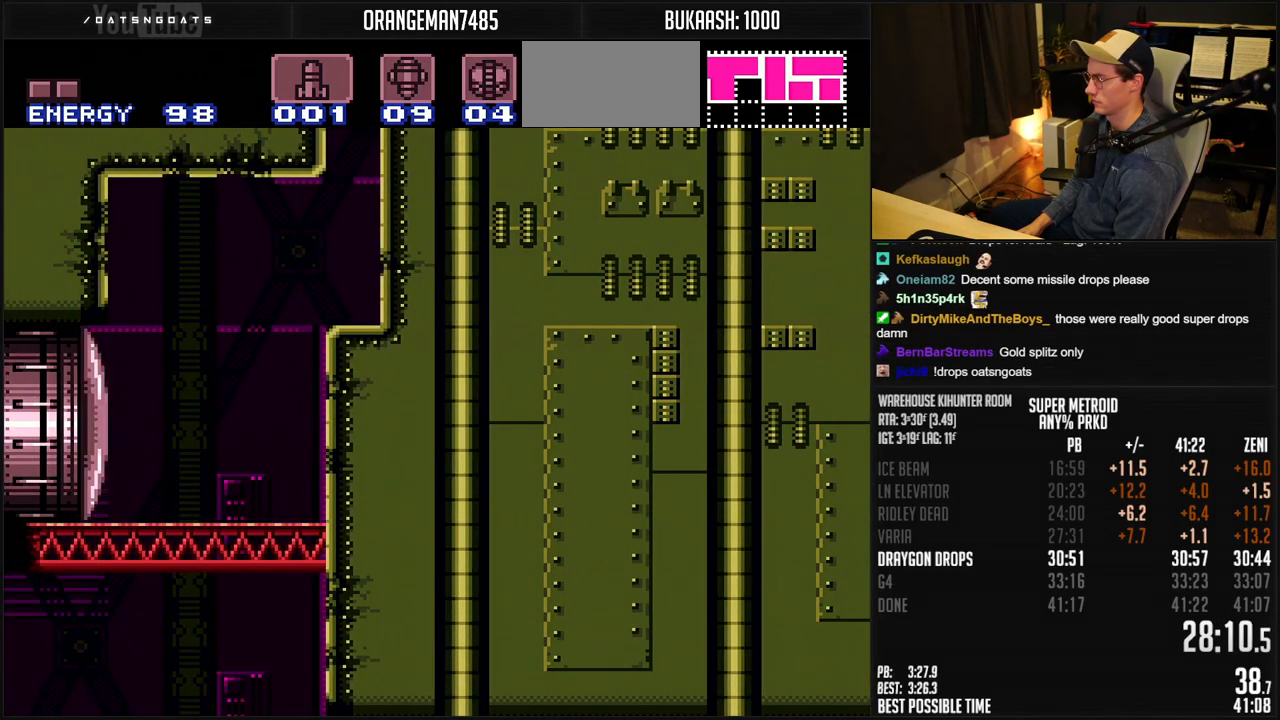
{"buttons": ["B"], "events": [[33, "R1", "up"], [500, "DPAD_LEFT", "up"]]}
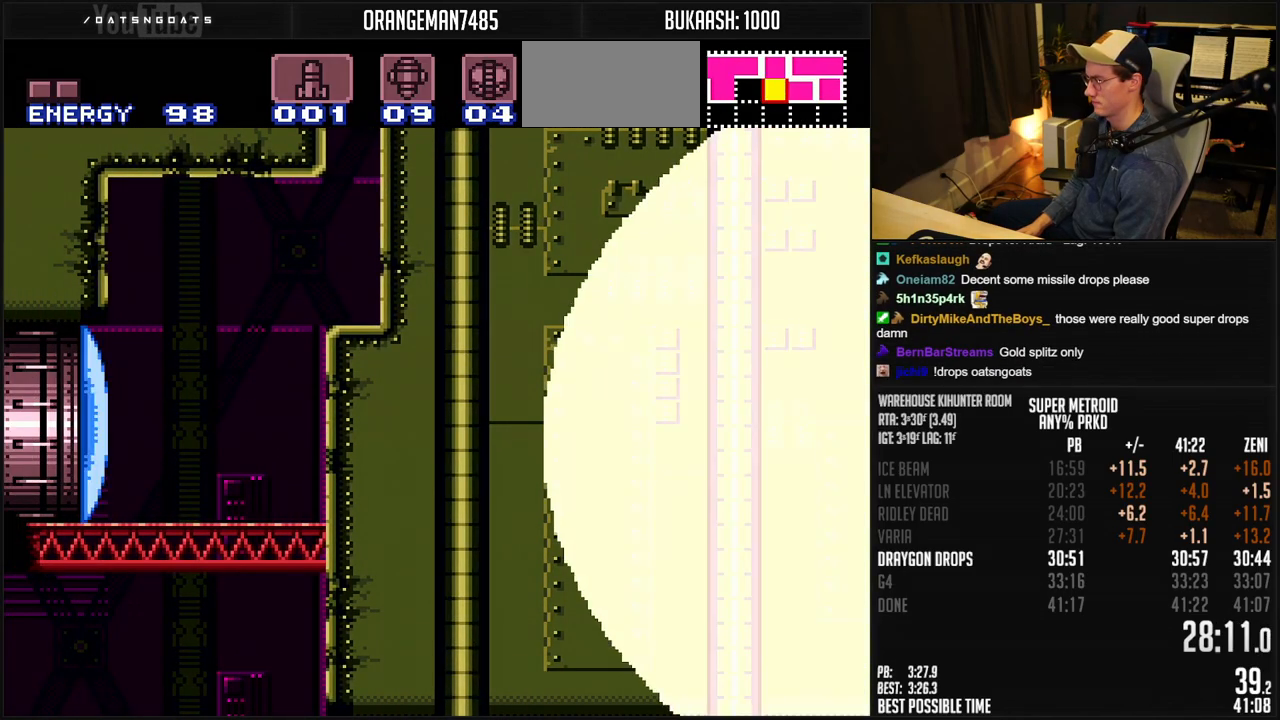
{"buttons": ["B", "DPAD_LEFT"], "events": [[300, "DPAD_LEFT", "down"]]}
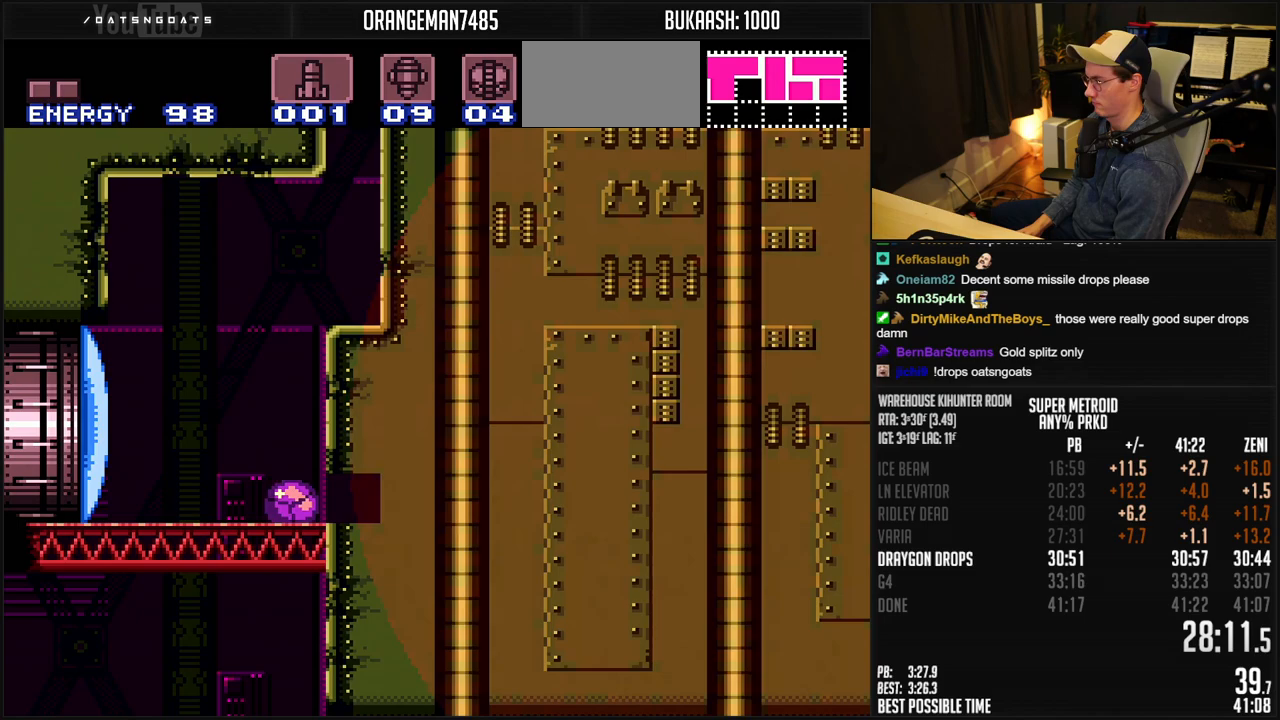
{"buttons": ["A", "B", "DPAD_RIGHT"], "events": [[50, "DPAD_LEFT", "up"], [50, "DPAD_RIGHT", "down"], [117, "DPAD_RIGHT", "up"], [117, "DPAD_UP", "down"], [200, "DPAD_RIGHT", "down"], [217, "DPAD_UP", "up"], [333, "A", "down"]]}
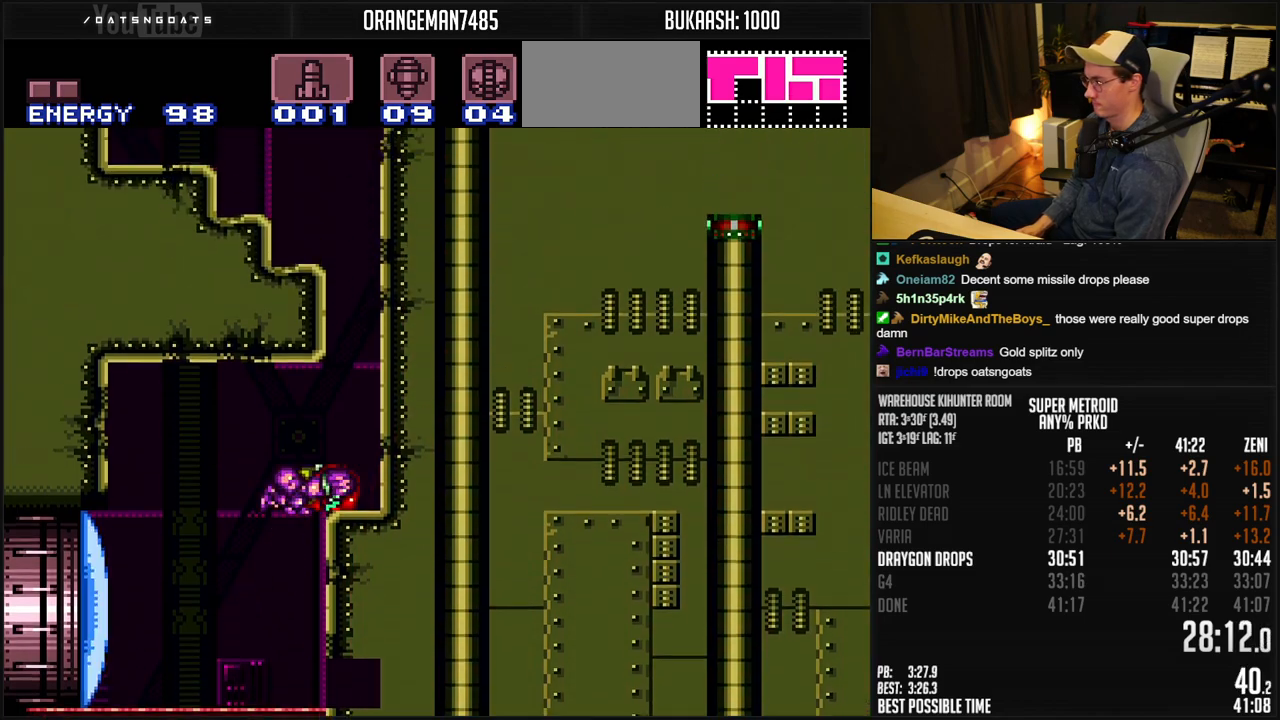
{"buttons": ["B", "DPAD_LEFT"], "events": [[100, "A", "up"], [100, "DPAD_UP", "down"], [117, "B", "up"], [117, "DPAD_RIGHT", "up"], [167, "B", "down"], [183, "X", "down"], [233, "DPAD_RIGHT", "down"], [233, "DPAD_UP", "up"], [250, "X", "up"], [350, "DPAD_RIGHT", "up"], [400, "DPAD_LEFT", "down"]]}
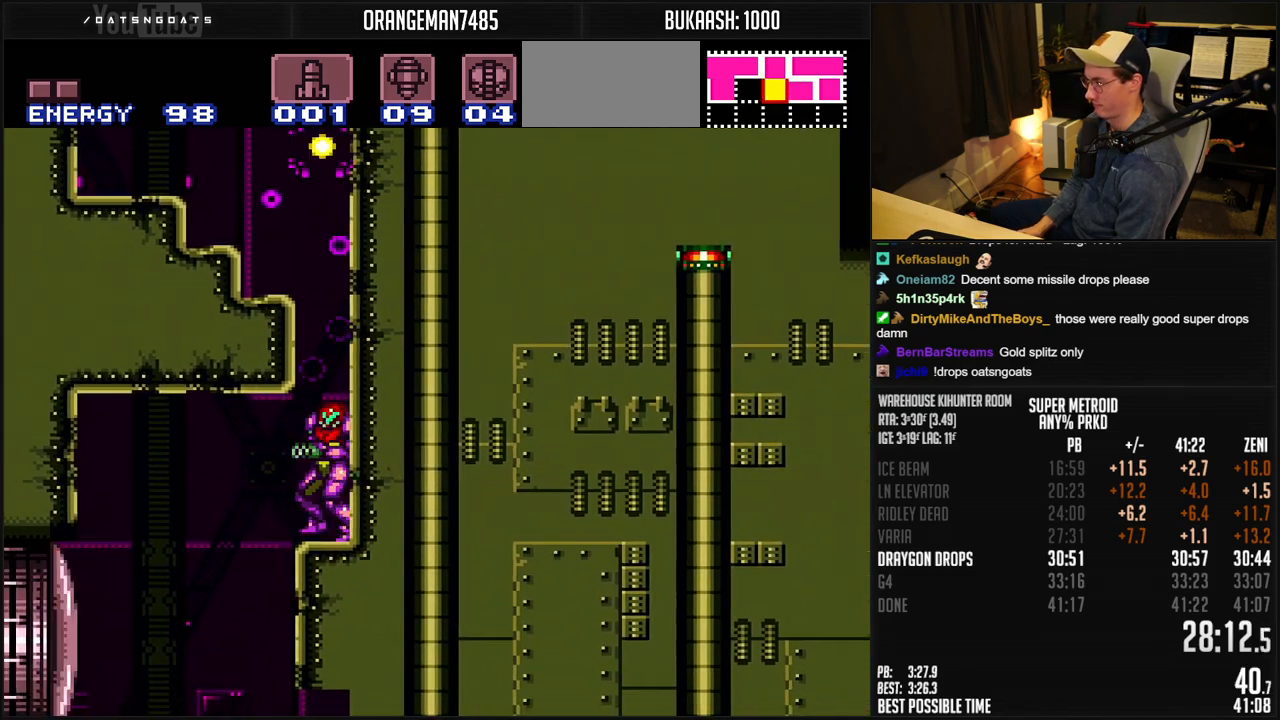
{"buttons": ["A", "B", "R1", "DPAD_LEFT"], "events": [[17, "A", "down"], [17, "DPAD_LEFT", "up"], [17, "R1", "down"], [300, "X", "down"], [383, "X", "up"], [417, "DPAD_LEFT", "down"]]}
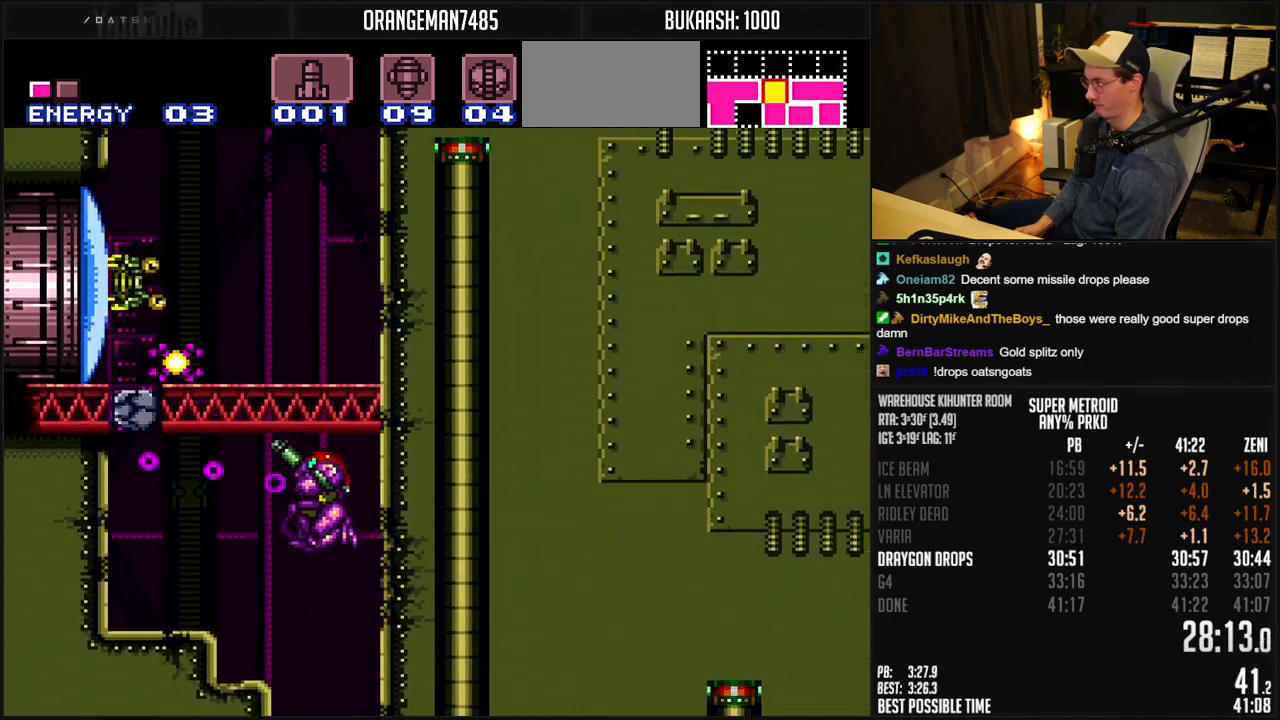
{"buttons": ["B", "DPAD_LEFT"], "events": [[83, "X", "down"], [183, "X", "up"], [333, "X", "down"], [433, "X", "up"], [450, "A", "up"], [450, "R1", "up"]]}
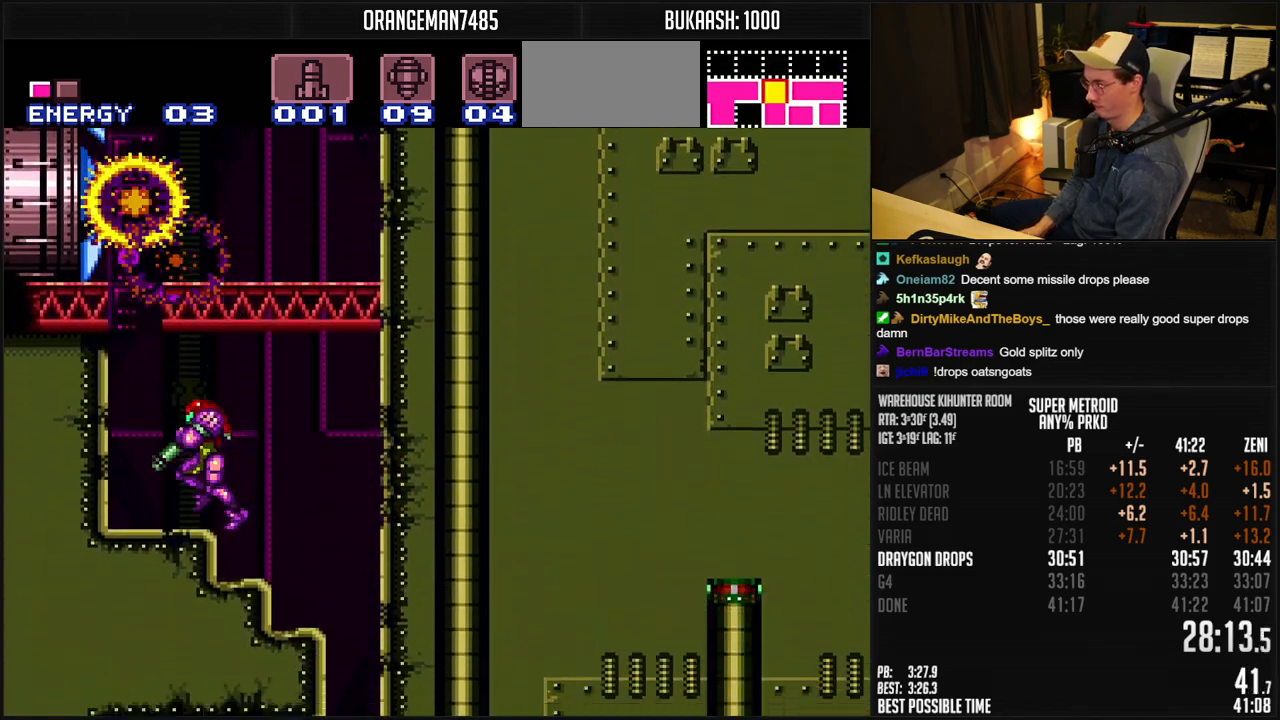
{"buttons": ["B", "DPAD_RIGHT"], "events": [[150, "A", "down"], [400, "A", "up"], [417, "B", "up"], [433, "DPAD_LEFT", "up"], [467, "B", "down"], [483, "DPAD_RIGHT", "down"]]}
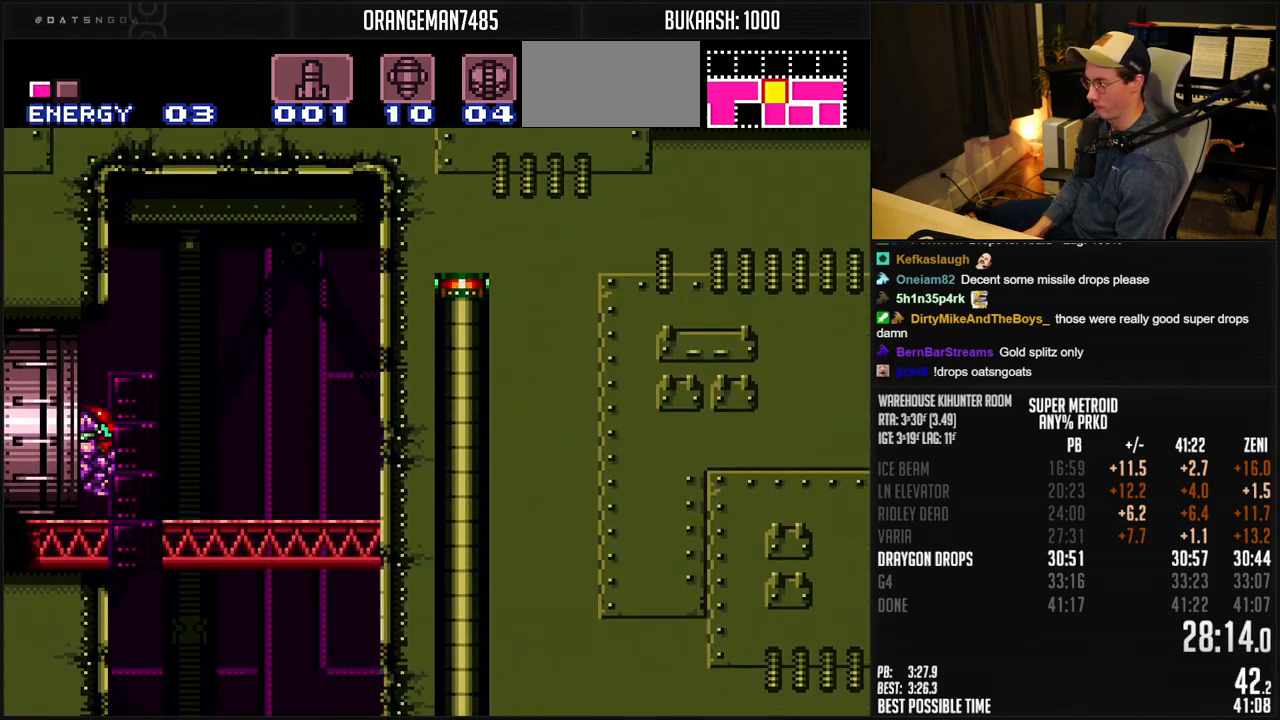
{"buttons": ["B"], "events": [[67, "DPAD_RIGHT", "up"], [150, "B", "up"], [333, "B", "down"]]}